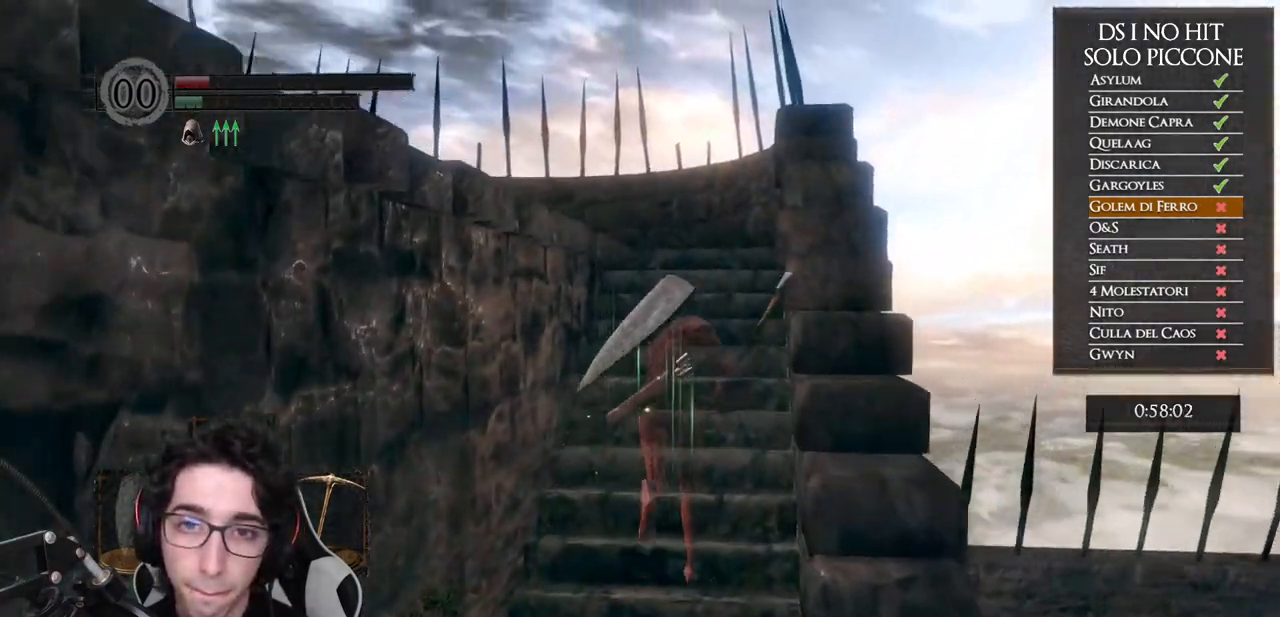
Gameplay with a controller (Xbox layout); each line is a JSON object with the inputs held at the frame after it. "events" lists button and stick changes between this image and that frame as [ms after this image, input, new state], when the widget could be followed in between.
{"buttons": [], "left_stick": "up-left", "right_stick": "center", "events": [[400, "B", "up"], [433, "left_stick", "up-left"]]}
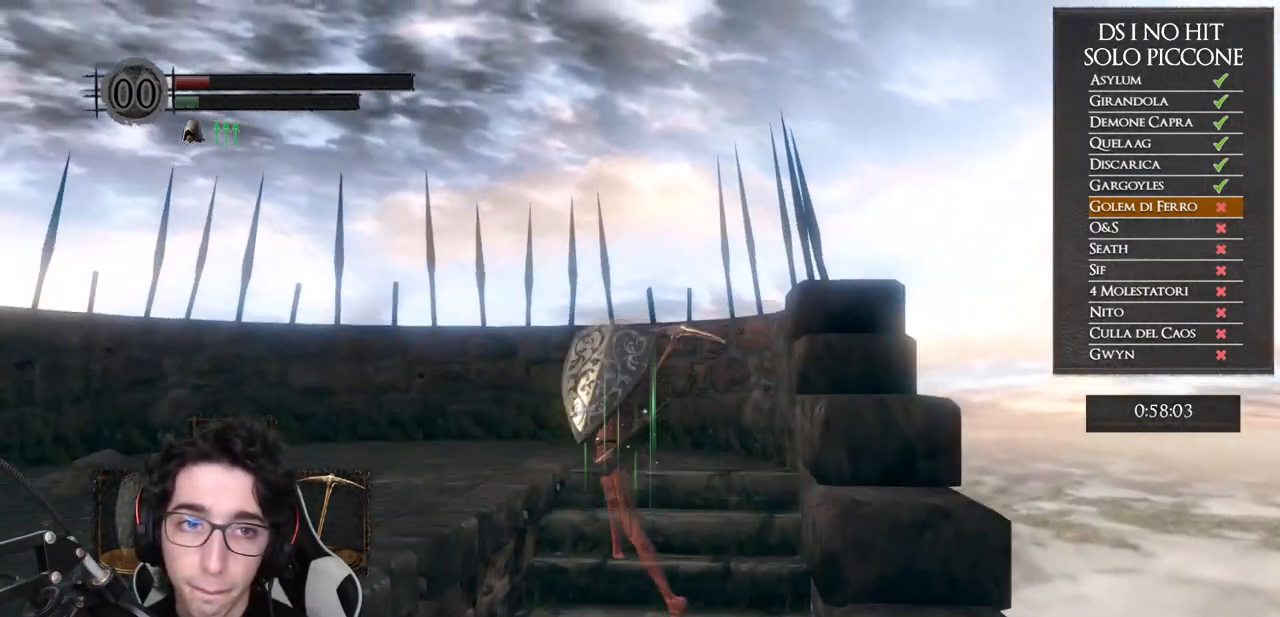
{"buttons": [], "left_stick": "up-left", "right_stick": "left", "events": [[33, "right_stick", "left"]]}
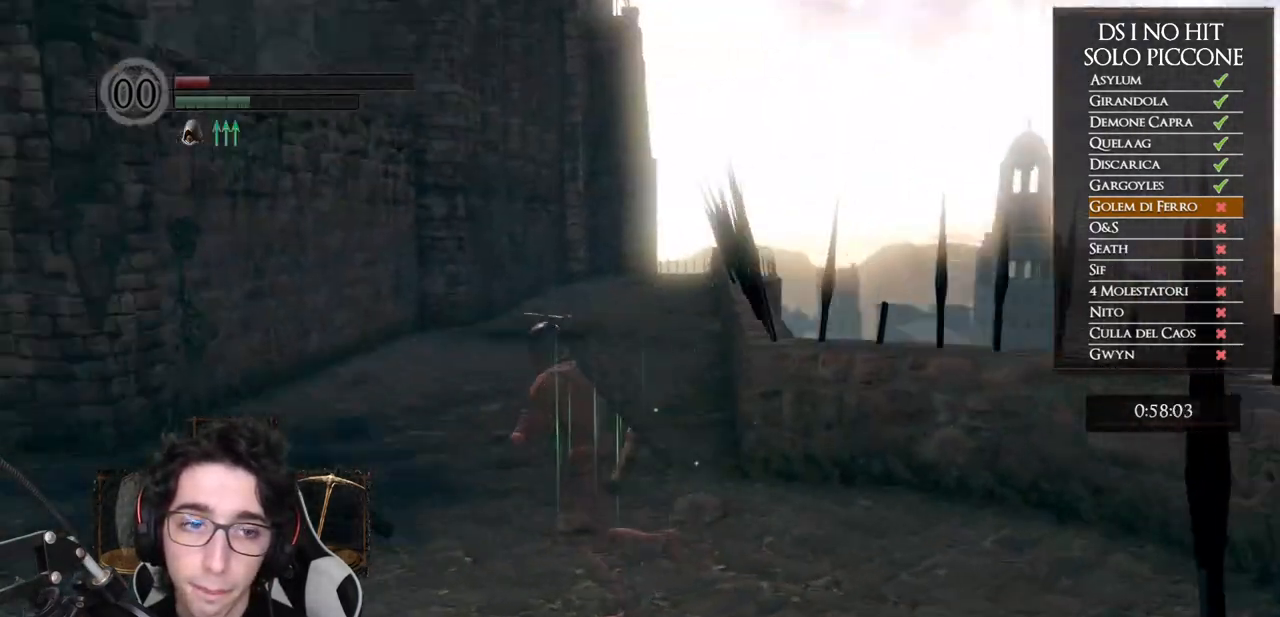
{"buttons": ["B"], "left_stick": "up", "right_stick": "center", "events": [[167, "left_stick", "up"], [267, "right_stick", "center"], [350, "B", "down"]]}
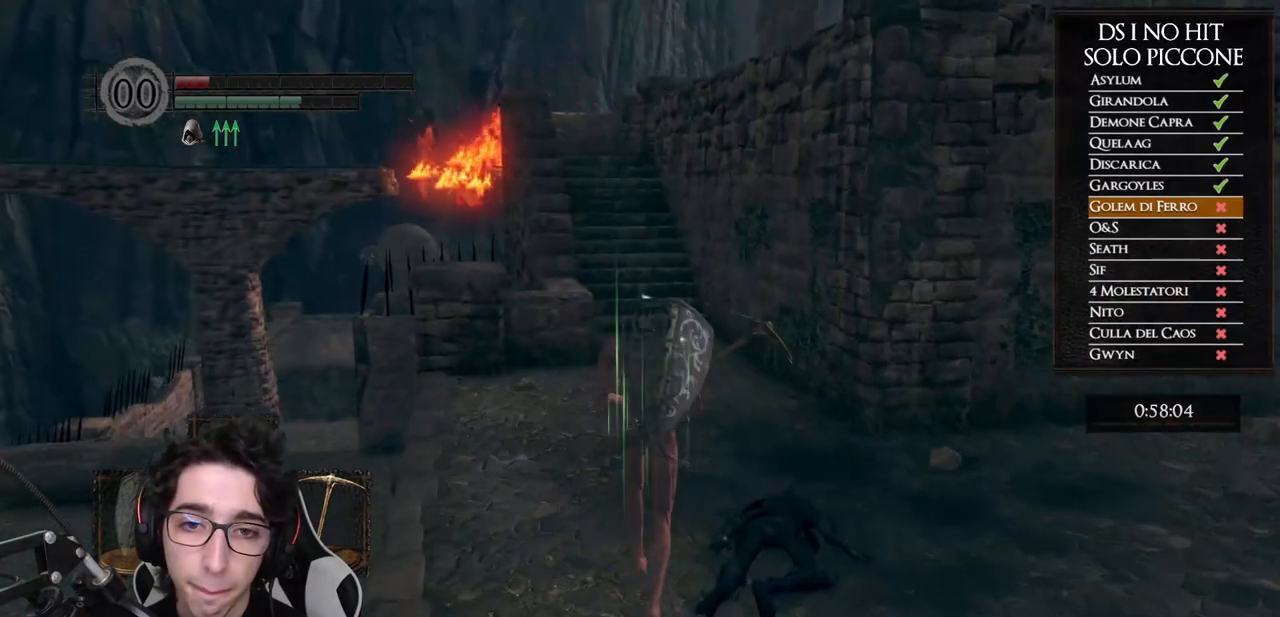
{"buttons": ["B"], "left_stick": "up", "right_stick": "center", "events": []}
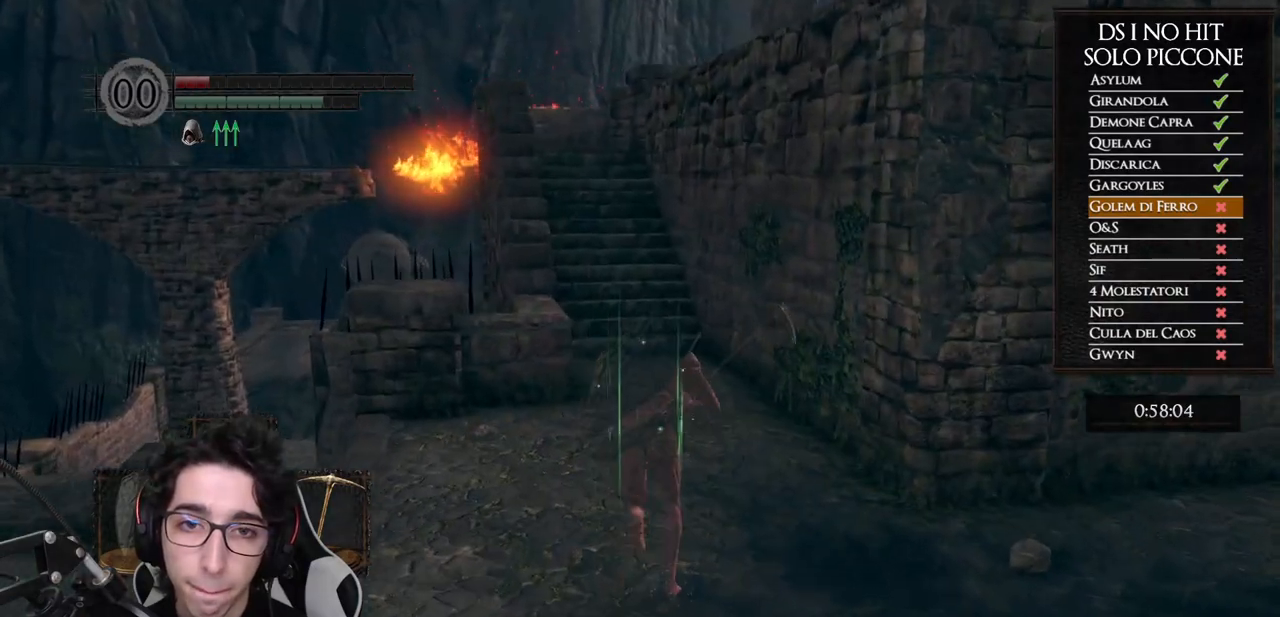
{"buttons": ["B"], "left_stick": "up", "right_stick": "center", "events": []}
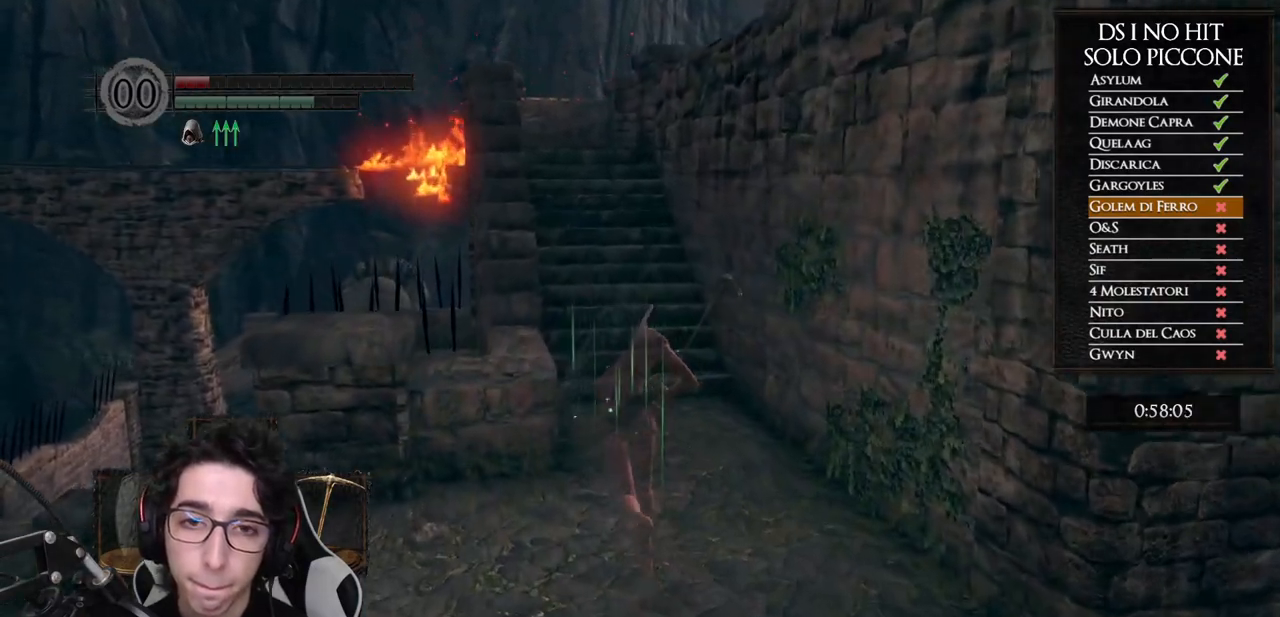
{"buttons": ["B"], "left_stick": "up", "right_stick": "center", "events": []}
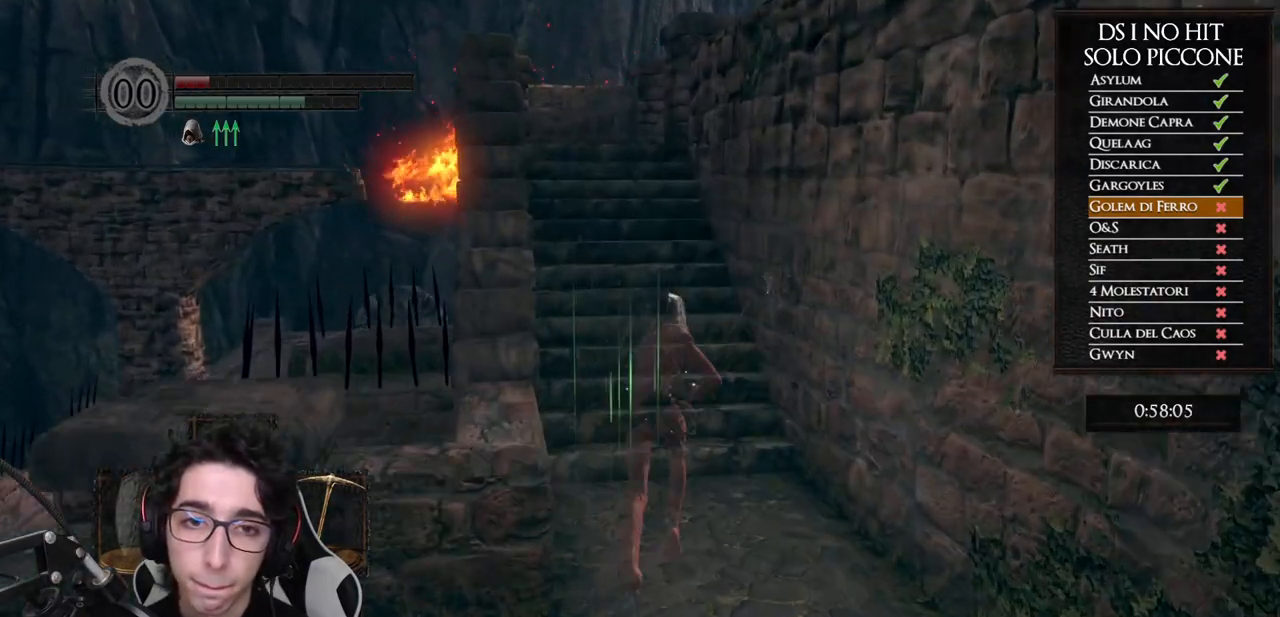
{"buttons": ["B"], "left_stick": "up", "right_stick": "center", "events": []}
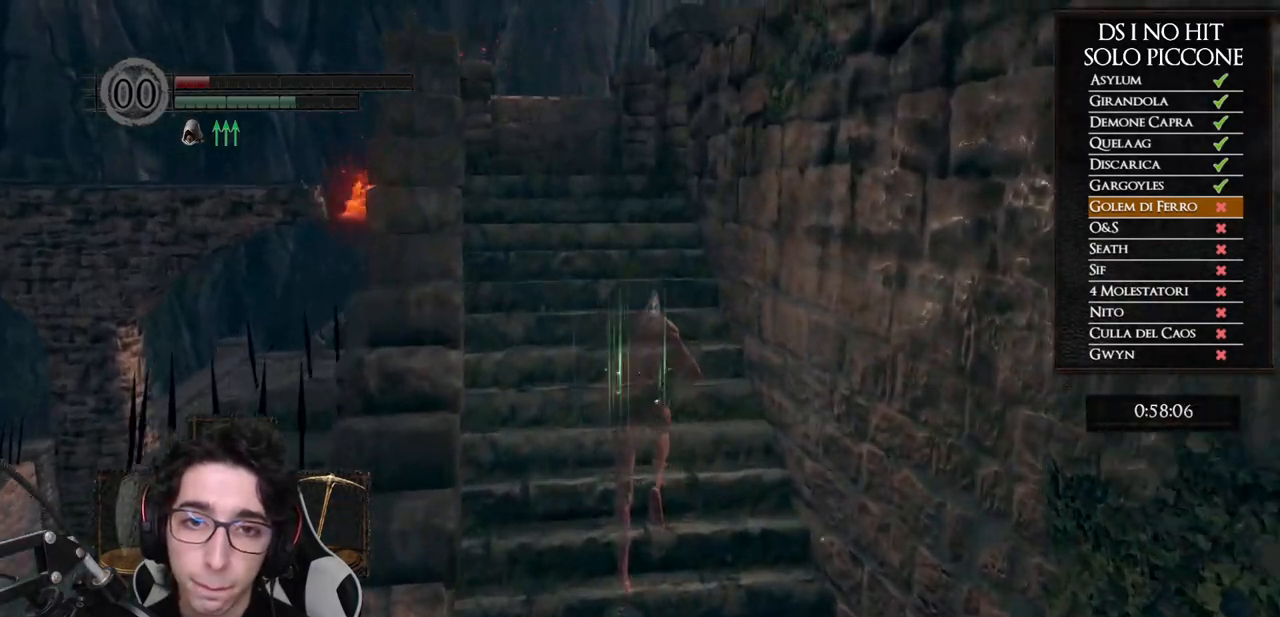
{"buttons": ["B"], "left_stick": "up", "right_stick": "center", "events": []}
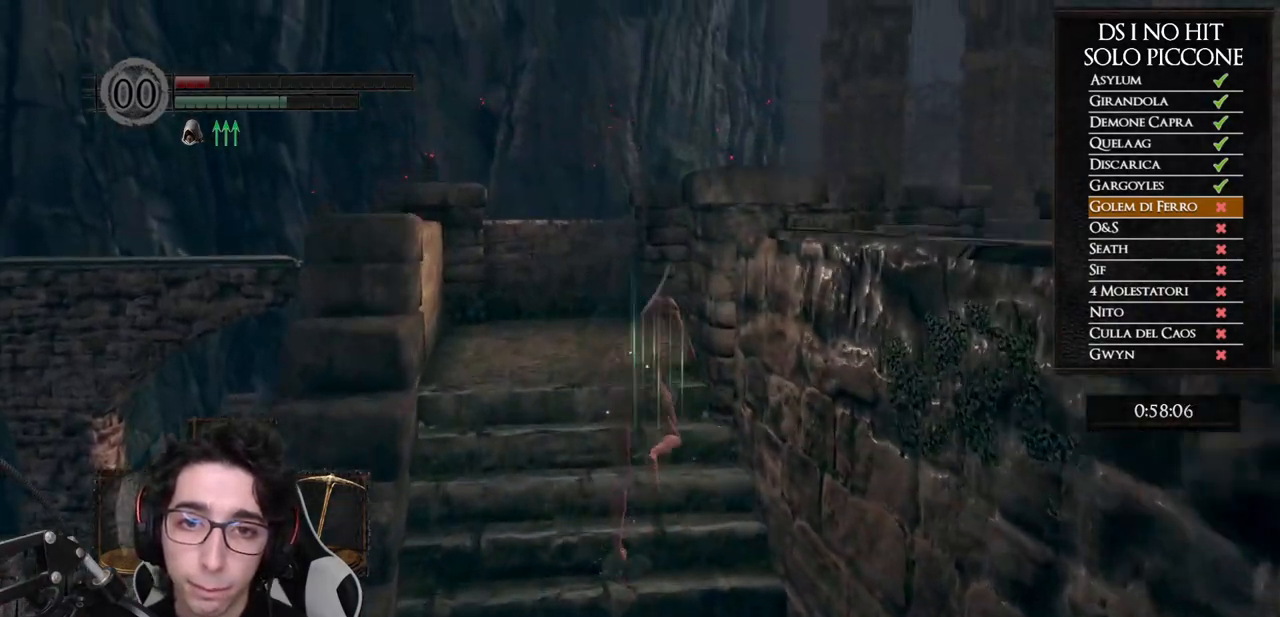
{"buttons": ["B"], "left_stick": "up", "right_stick": "center", "events": [[200, "right_stick", "down-right"], [483, "right_stick", "center"]]}
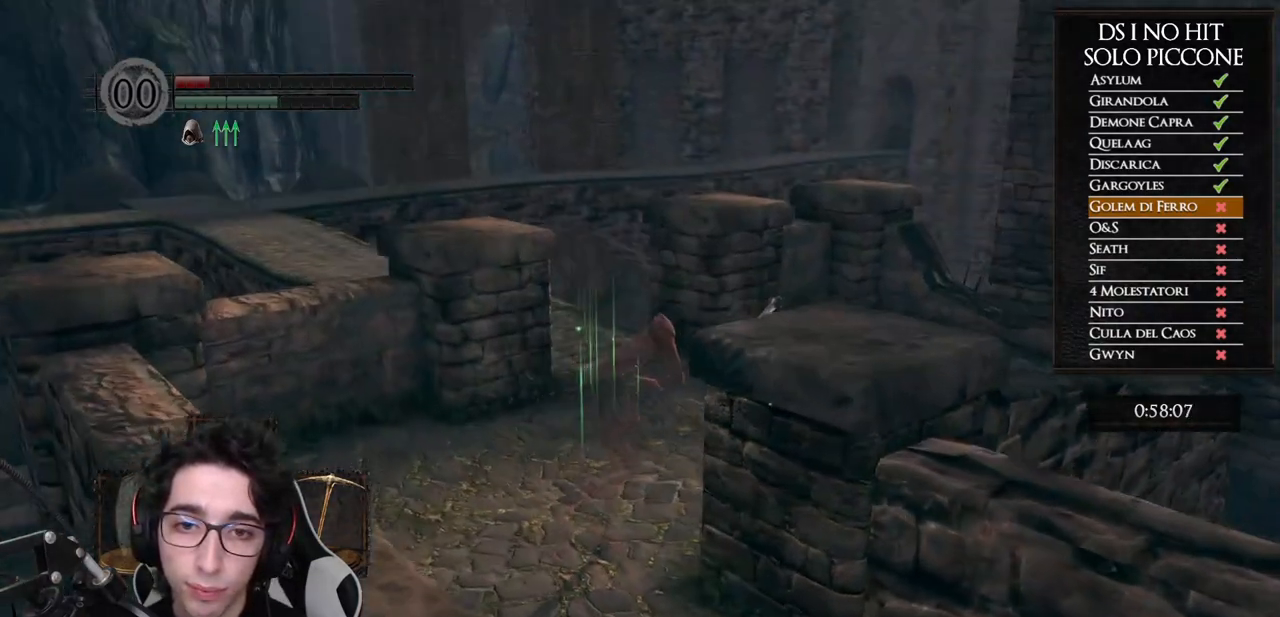
{"buttons": ["B"], "left_stick": "up", "right_stick": "center", "events": []}
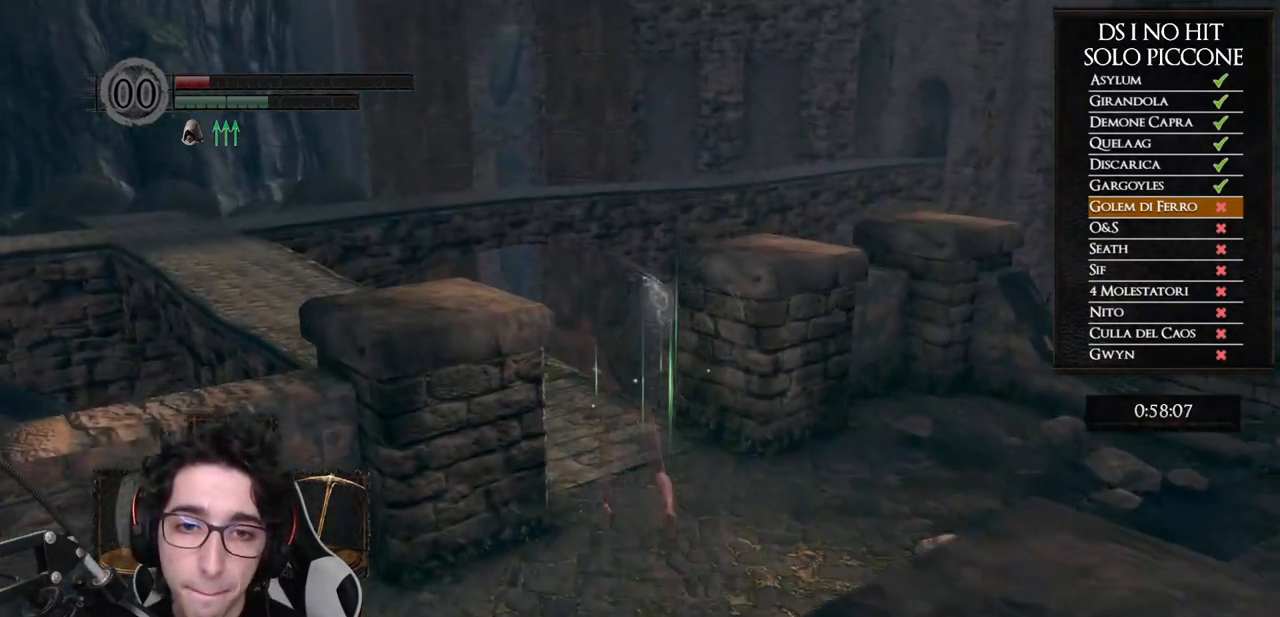
{"buttons": ["B"], "left_stick": "up-left", "right_stick": "center", "events": [[233, "left_stick", "up-left"]]}
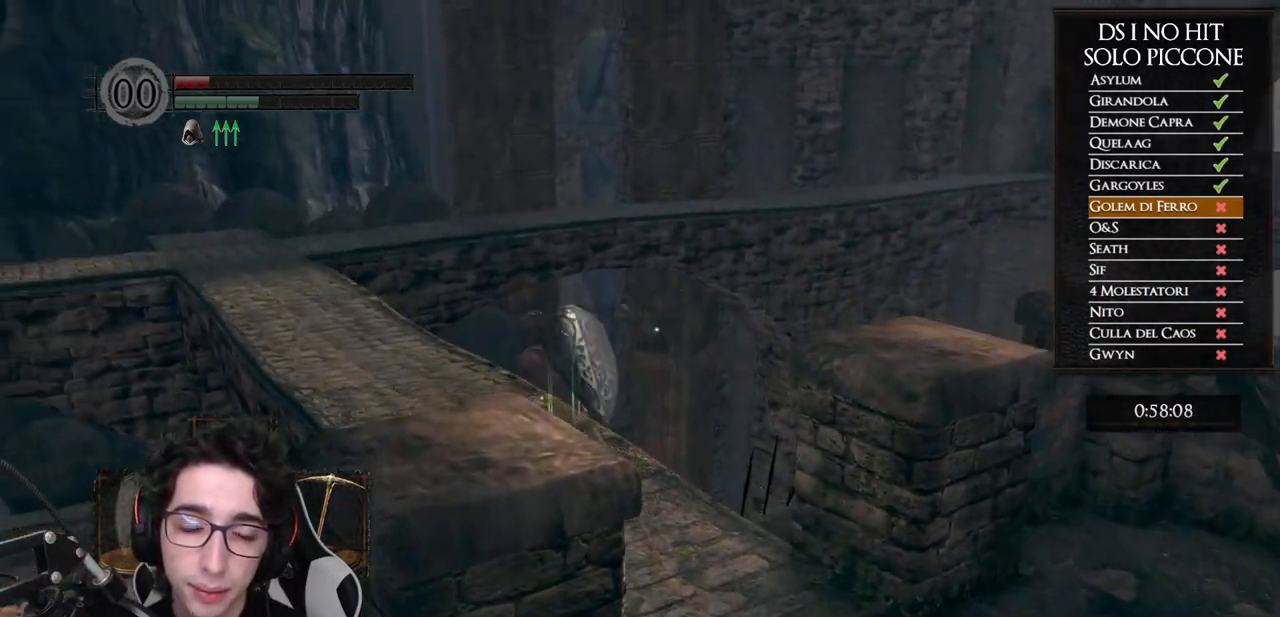
{"buttons": ["B"], "left_stick": "up", "right_stick": "center", "events": [[383, "left_stick", "up"]]}
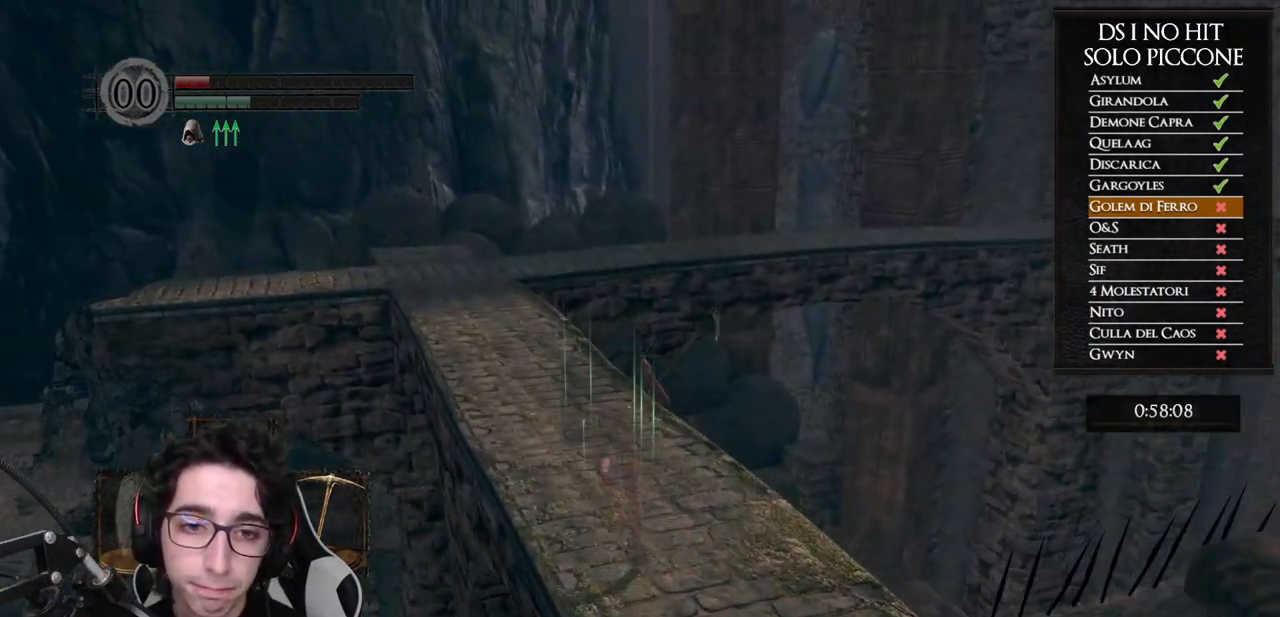
{"buttons": ["B"], "left_stick": "up", "right_stick": "center", "events": []}
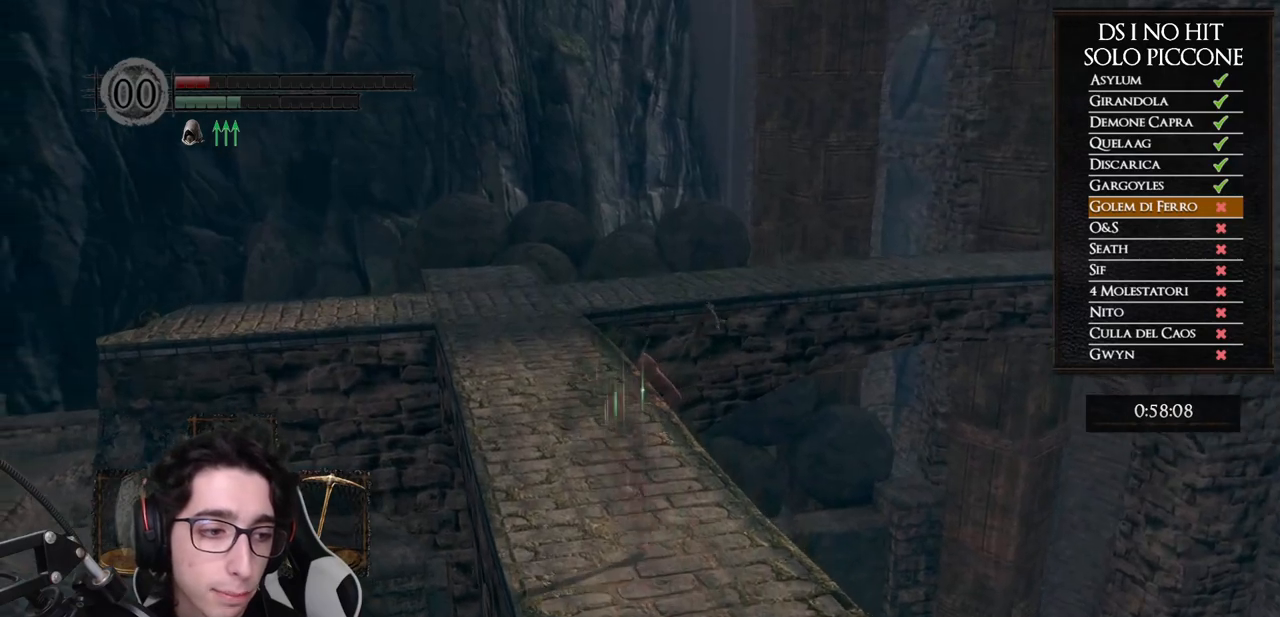
{"buttons": ["B"], "left_stick": "up", "right_stick": "center", "events": []}
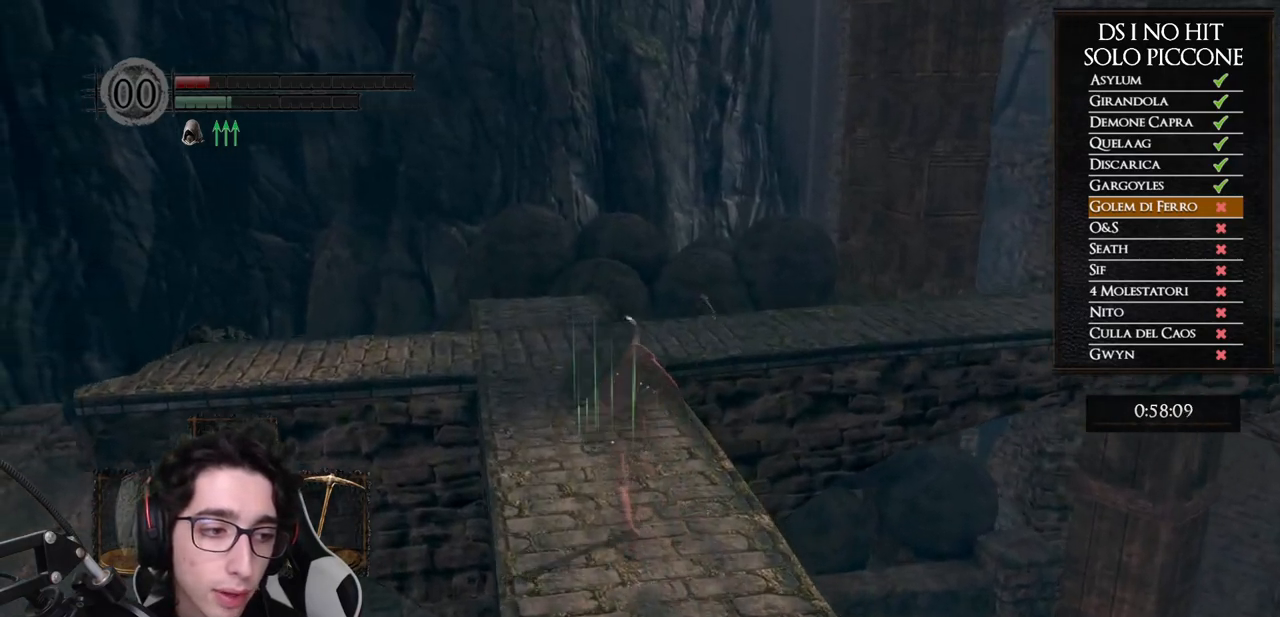
{"buttons": ["B"], "left_stick": "up", "right_stick": "center", "events": []}
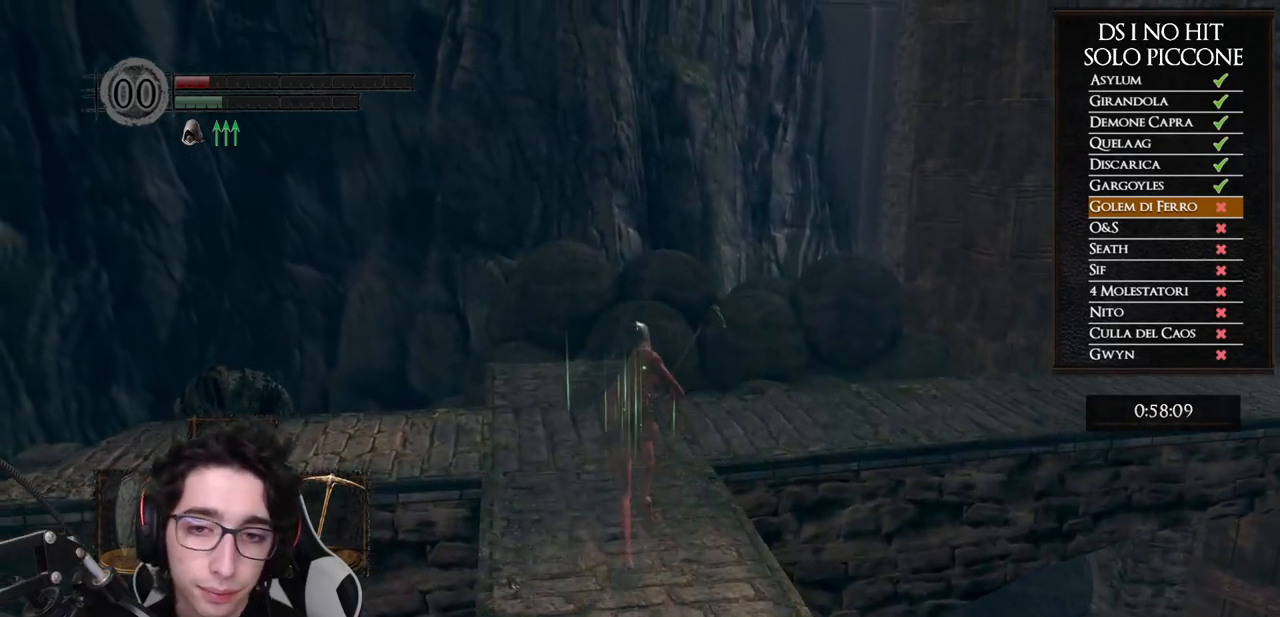
{"buttons": [], "left_stick": "up", "right_stick": "right", "events": [[183, "B", "up"], [333, "left_stick", "up-right"], [350, "right_stick", "right"], [500, "left_stick", "up"]]}
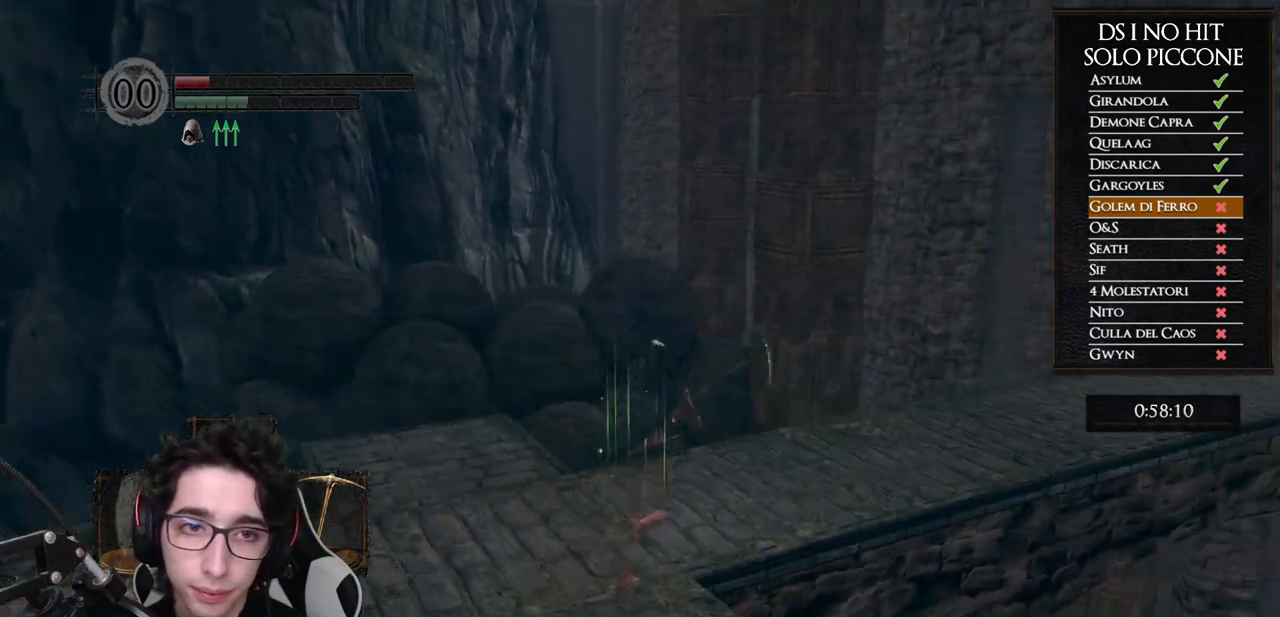
{"buttons": ["B"], "left_stick": "up", "right_stick": "center", "events": [[333, "right_stick", "center"], [417, "B", "down"]]}
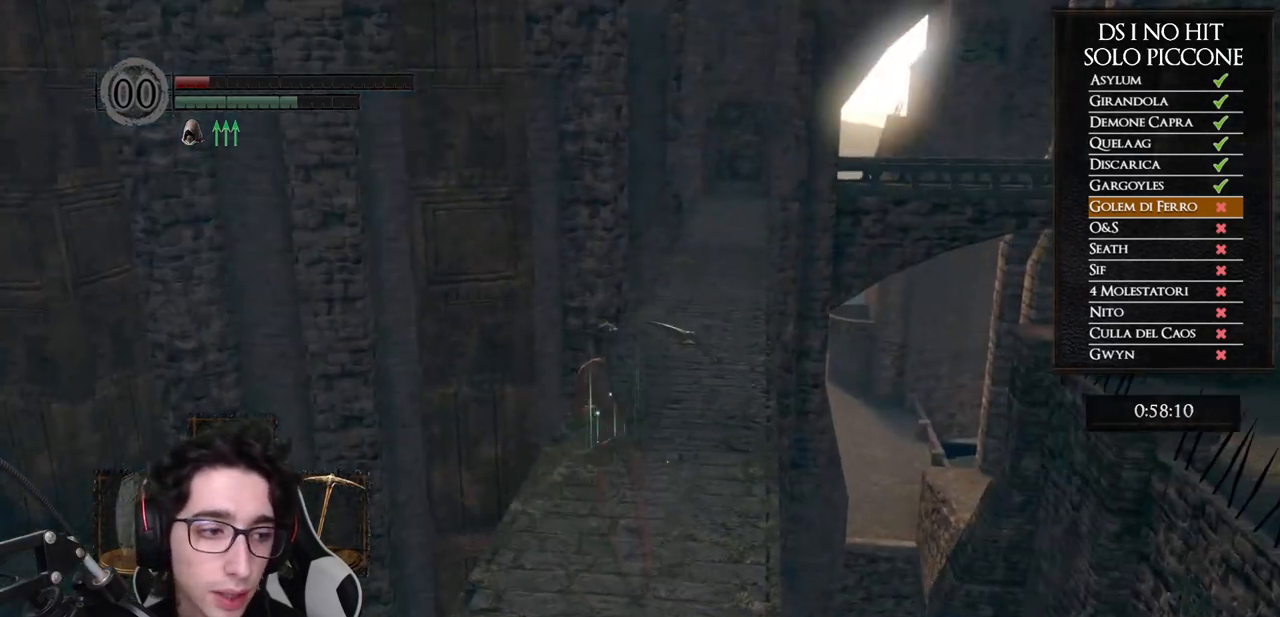
{"buttons": ["B"], "left_stick": "up", "right_stick": "center", "events": []}
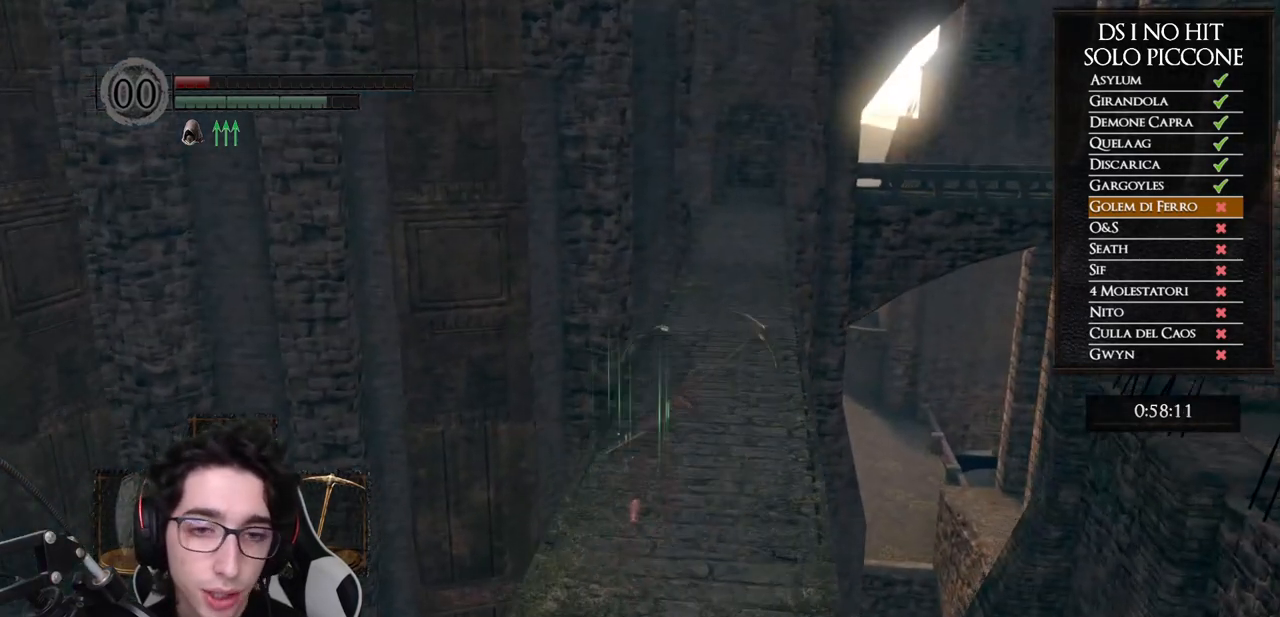
{"buttons": ["B"], "left_stick": "up", "right_stick": "center", "events": []}
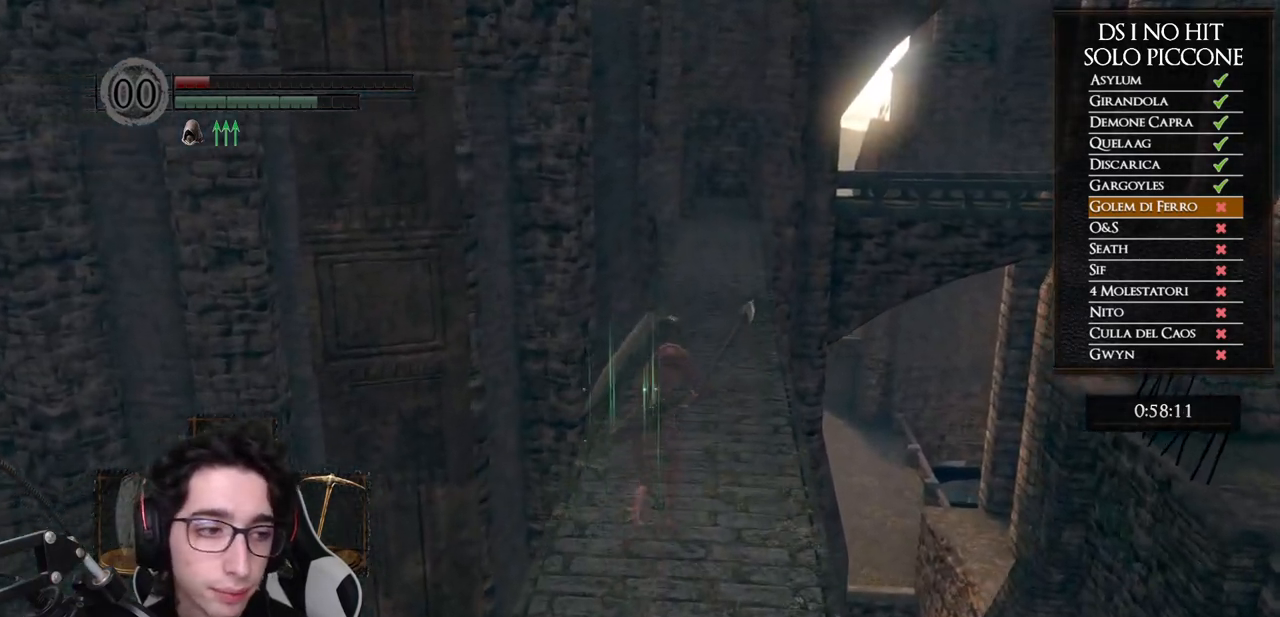
{"buttons": ["B"], "left_stick": "up", "right_stick": "center", "events": []}
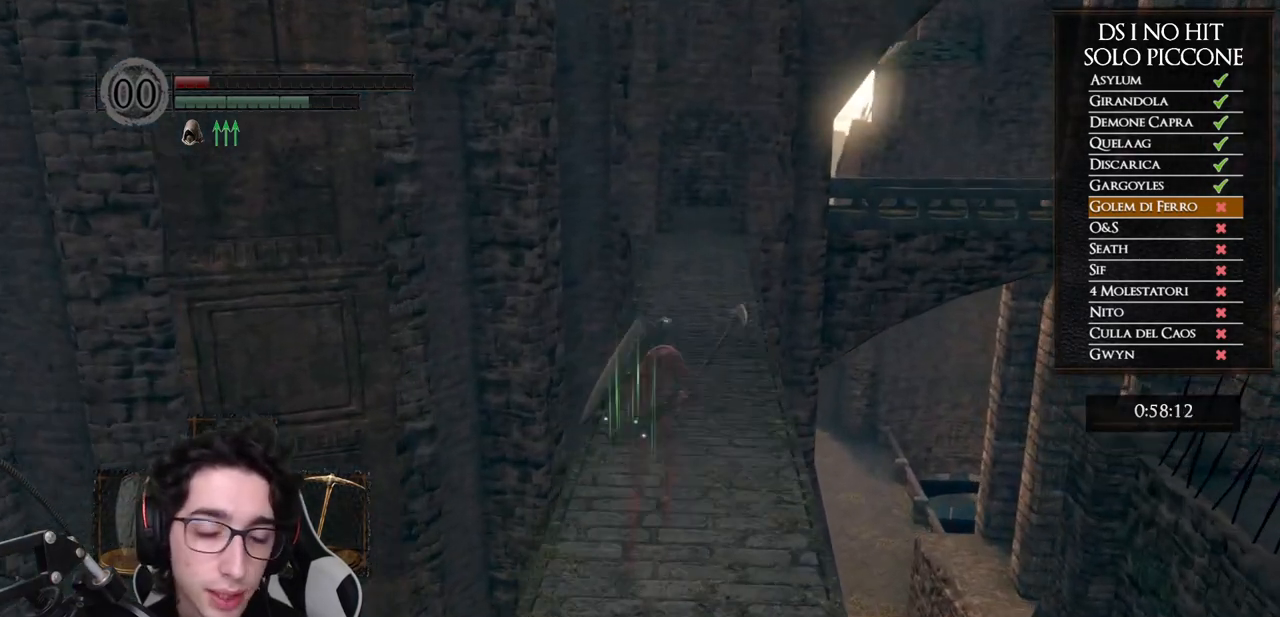
{"buttons": ["B"], "left_stick": "up", "right_stick": "center", "events": []}
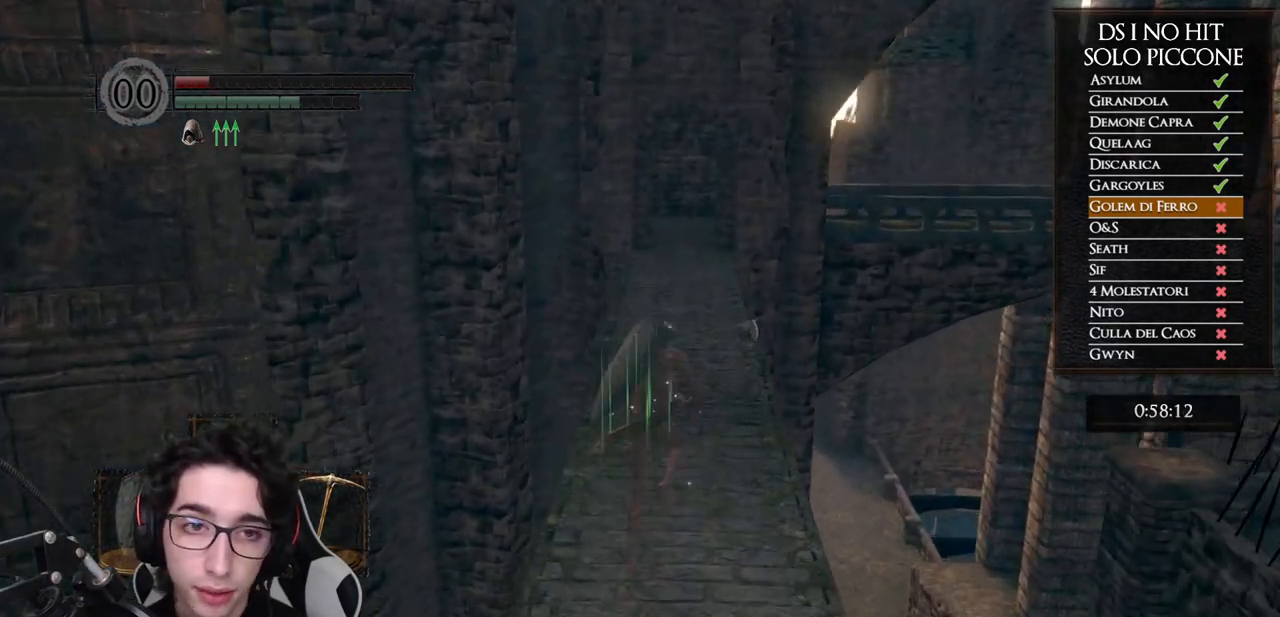
{"buttons": ["B"], "left_stick": "up", "right_stick": "center", "events": []}
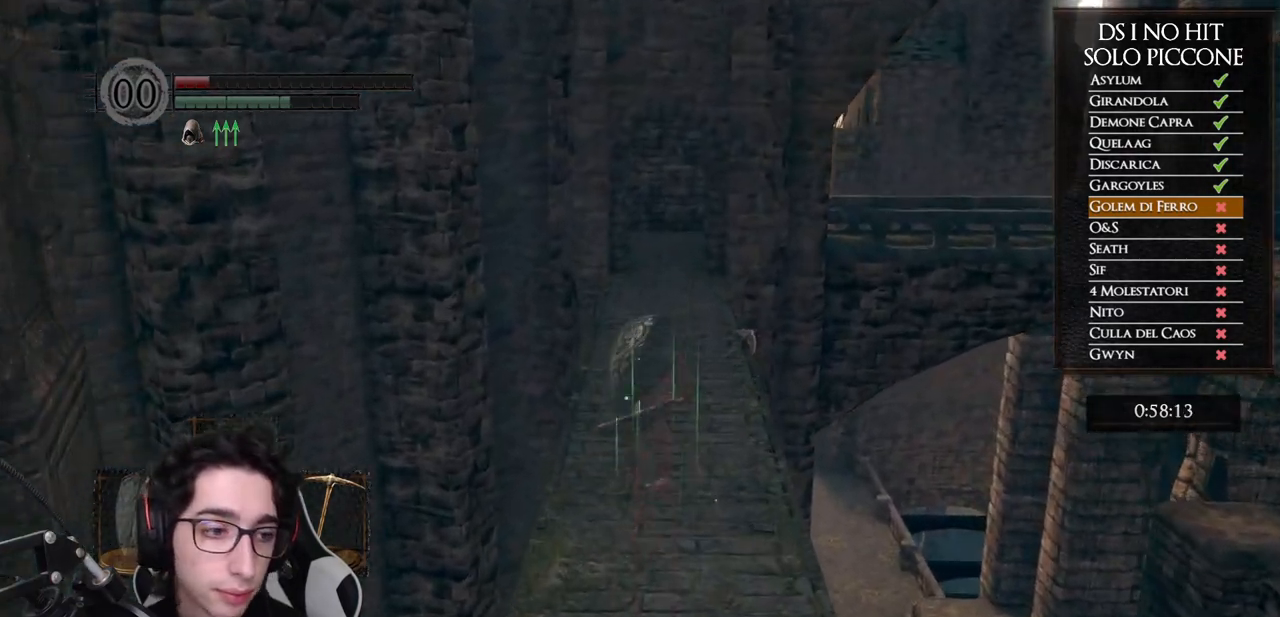
{"buttons": ["B"], "left_stick": "up", "right_stick": "center", "events": []}
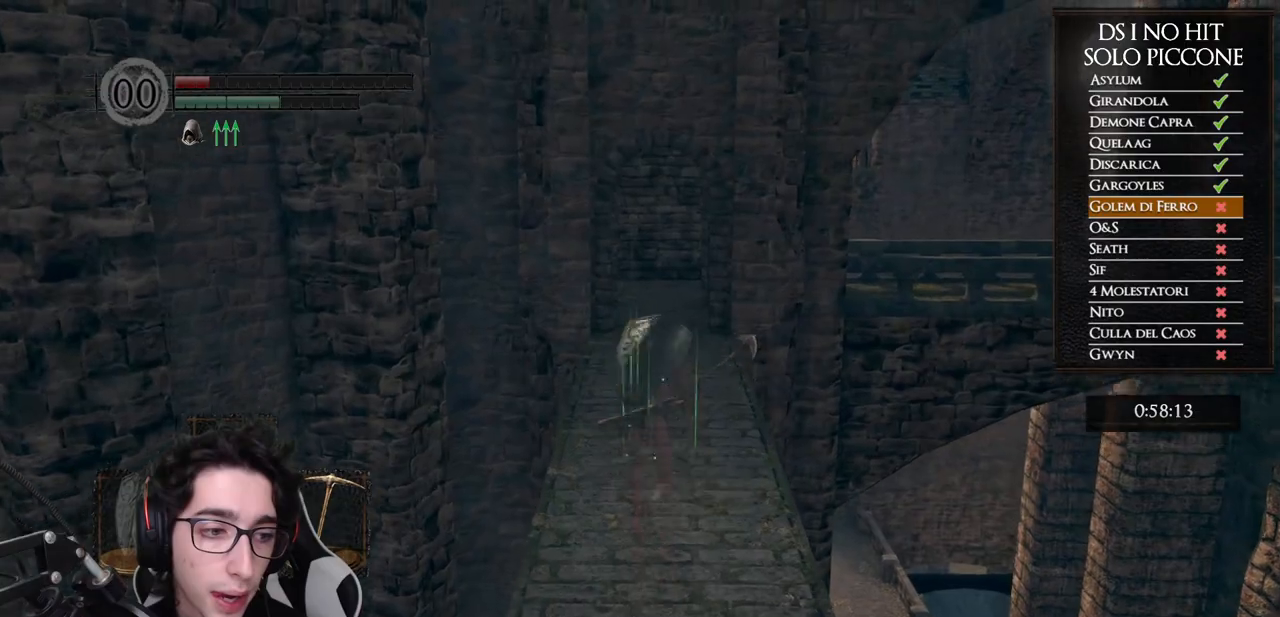
{"buttons": ["B"], "left_stick": "up", "right_stick": "center", "events": []}
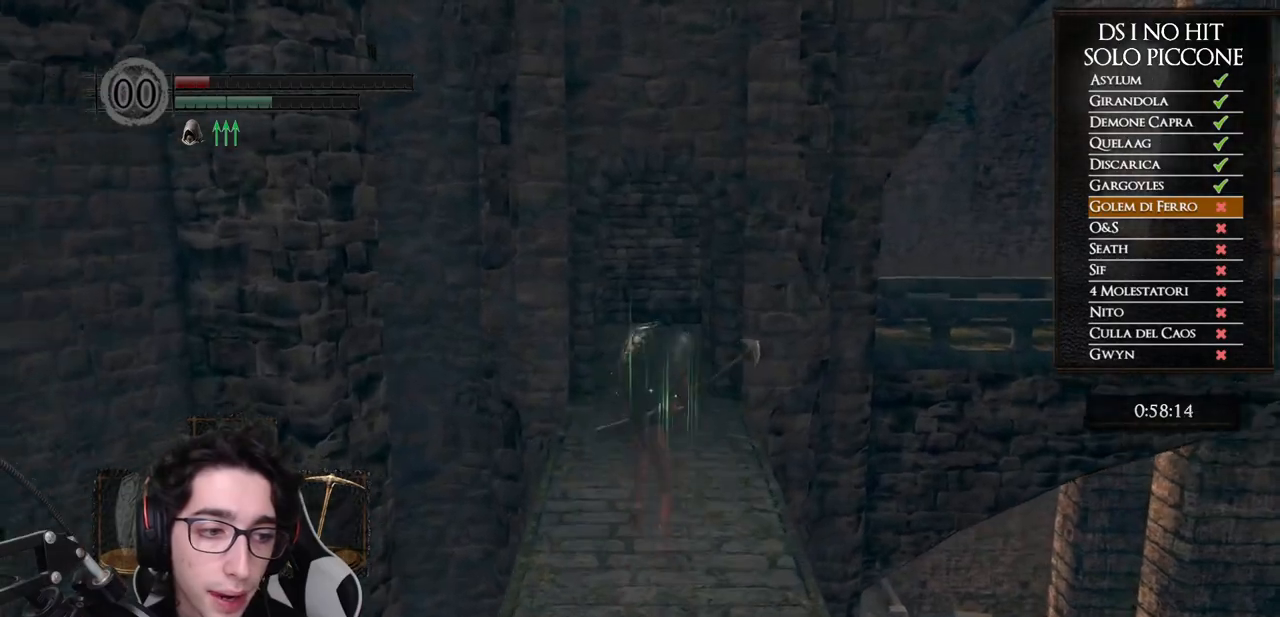
{"buttons": ["B"], "left_stick": "up", "right_stick": "center", "events": []}
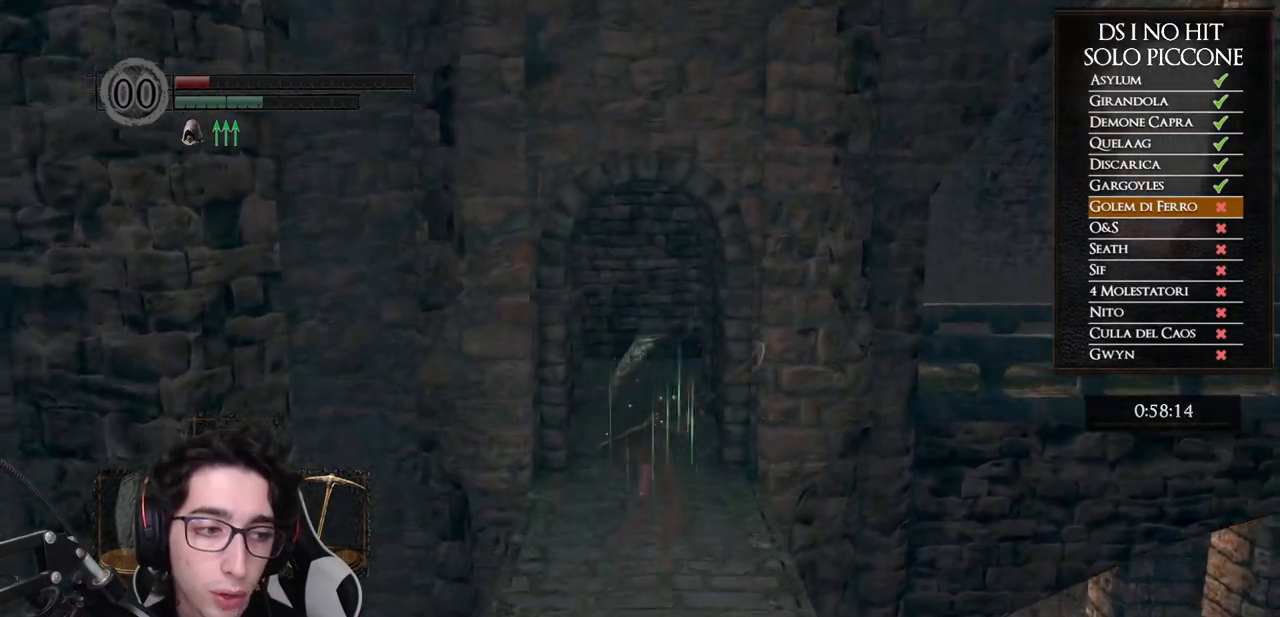
{"buttons": ["B"], "left_stick": "up", "right_stick": "center", "events": []}
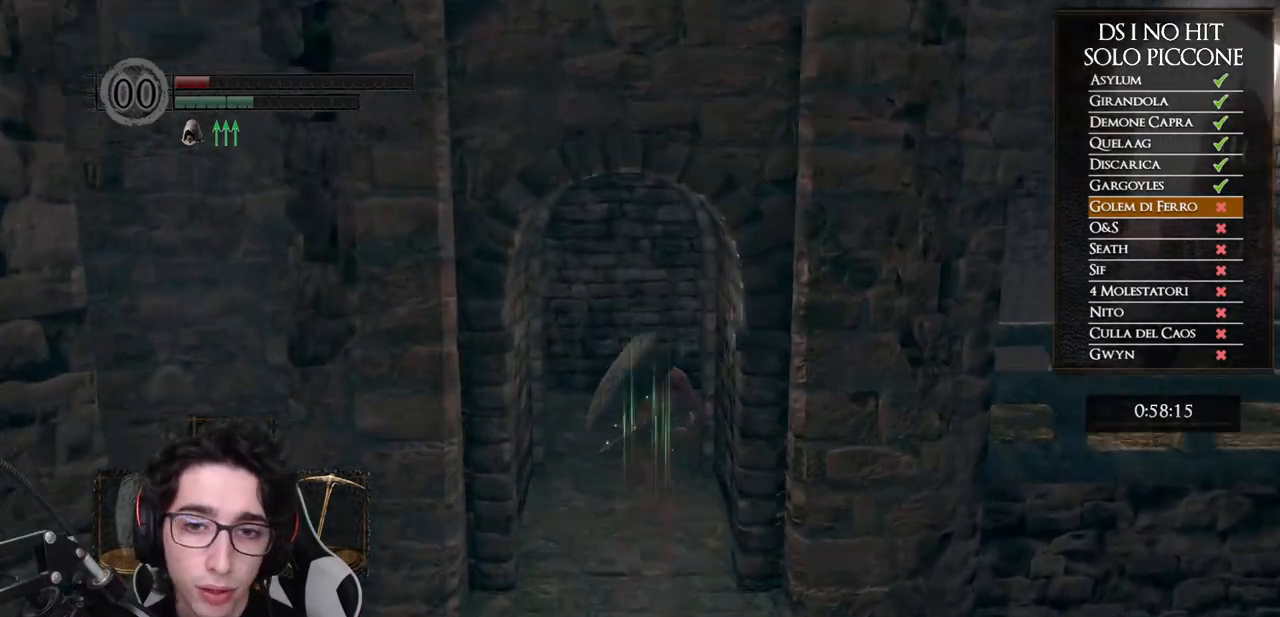
{"buttons": ["B"], "left_stick": "up", "right_stick": "center", "events": []}
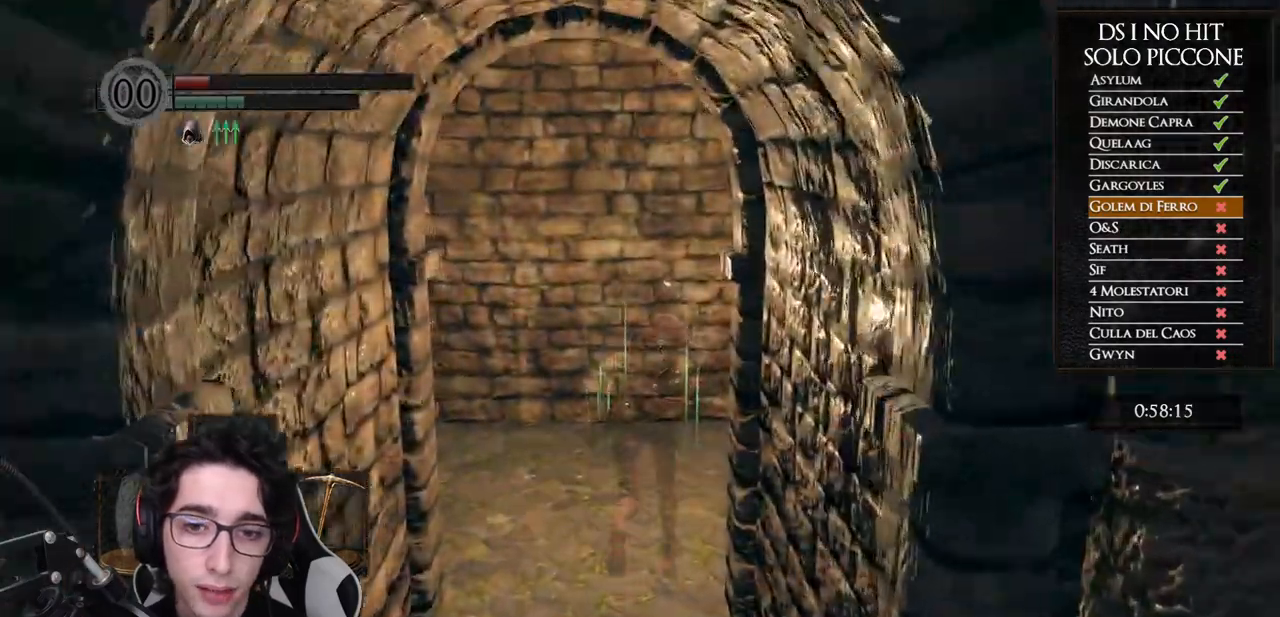
{"buttons": [], "left_stick": "up-right", "right_stick": "down-right", "events": [[50, "B", "up"], [100, "left_stick", "up-right"], [167, "right_stick", "down-right"]]}
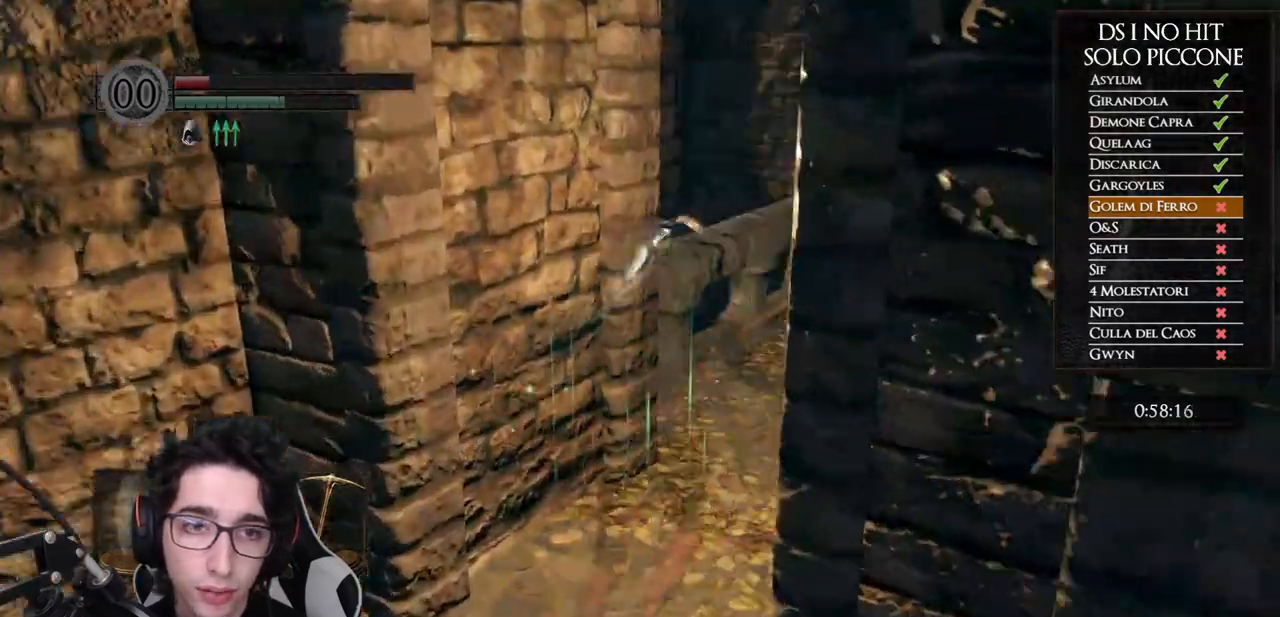
{"buttons": ["B"], "left_stick": "up", "right_stick": "center", "events": [[17, "left_stick", "up"], [100, "right_stick", "center"], [183, "B", "down"]]}